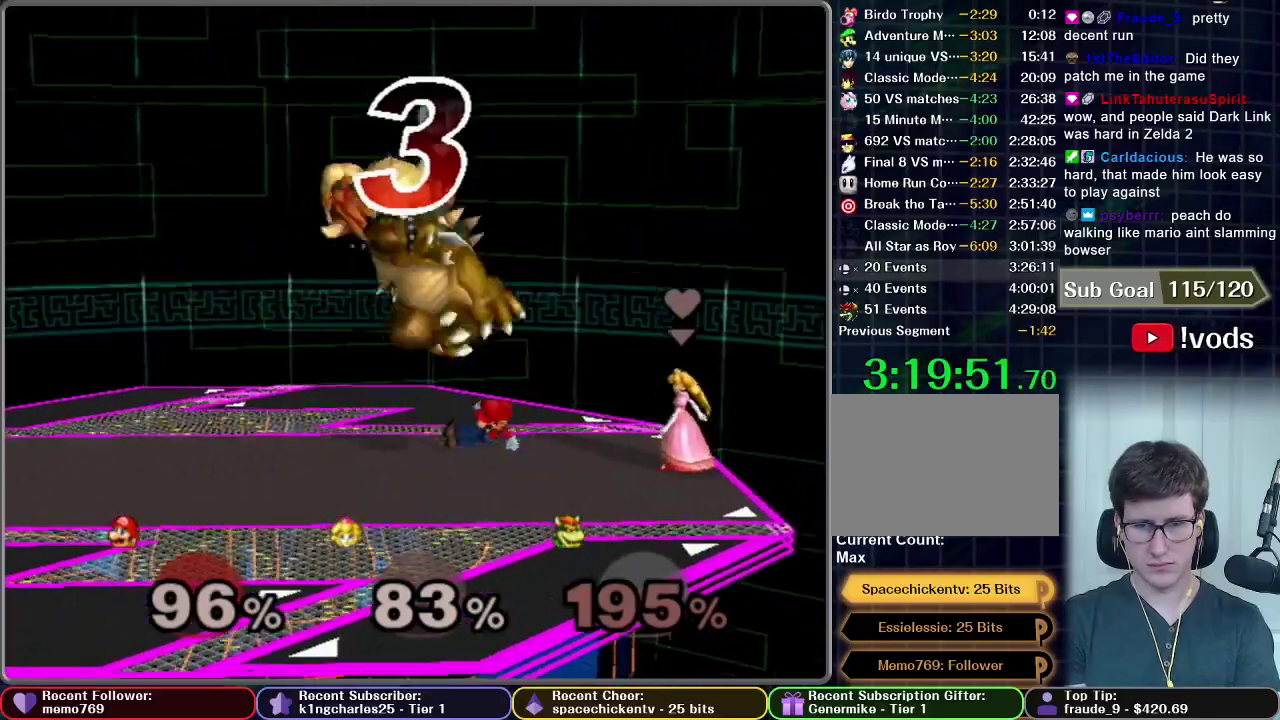
Gameplay with a controller (Nintendo layout); each line is a JSON object with the inputs held at the frame after it. "events" lists button and stick changes between this image and that frame as [ms after this image, input, new state], when the widget could be followed in between. This overlay highlights the sticks when they move; stick clicks (L3 R3) are not distinguishable. Not read: L3 R3.
{"buttons": [], "left_stick": "left", "right_stick": "center", "events": []}
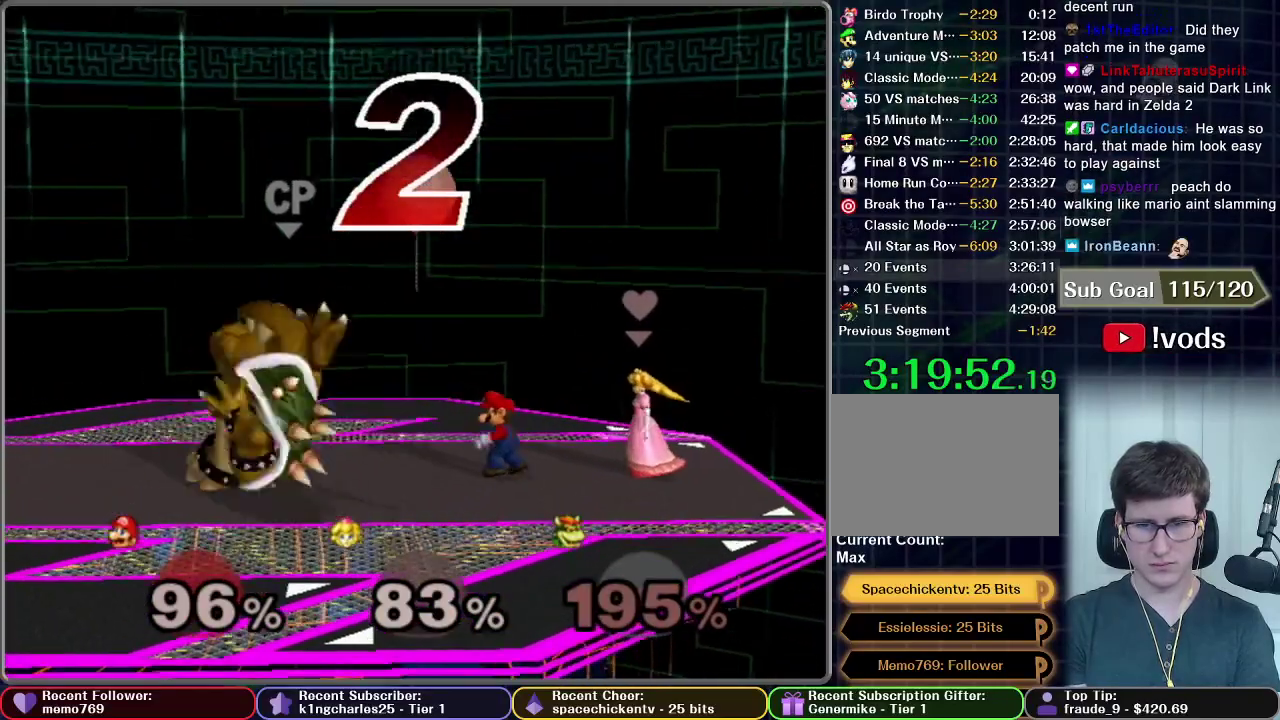
{"buttons": ["B"], "left_stick": "center", "right_stick": "center", "events": [[67, "left_stick", "center"], [117, "B", "down"]]}
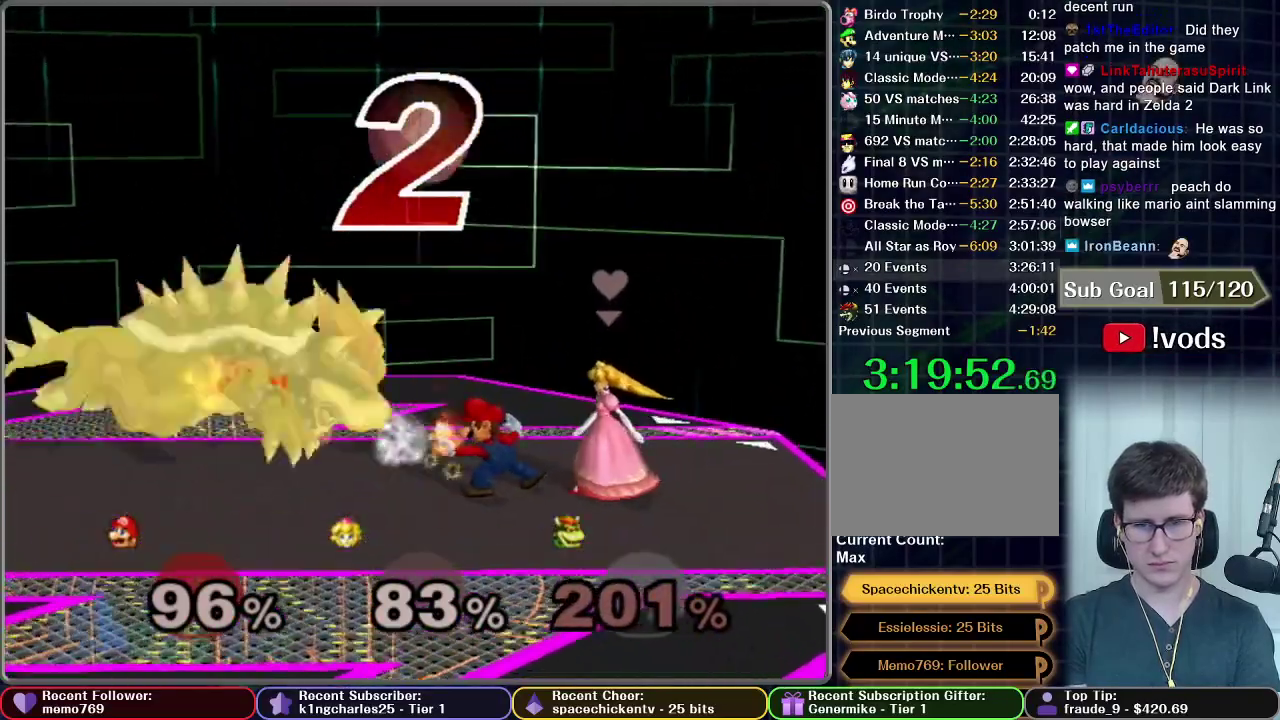
{"buttons": ["A"], "left_stick": "left", "right_stick": "center", "events": [[117, "B", "up"], [384, "left_stick", "left"], [434, "A", "down"]]}
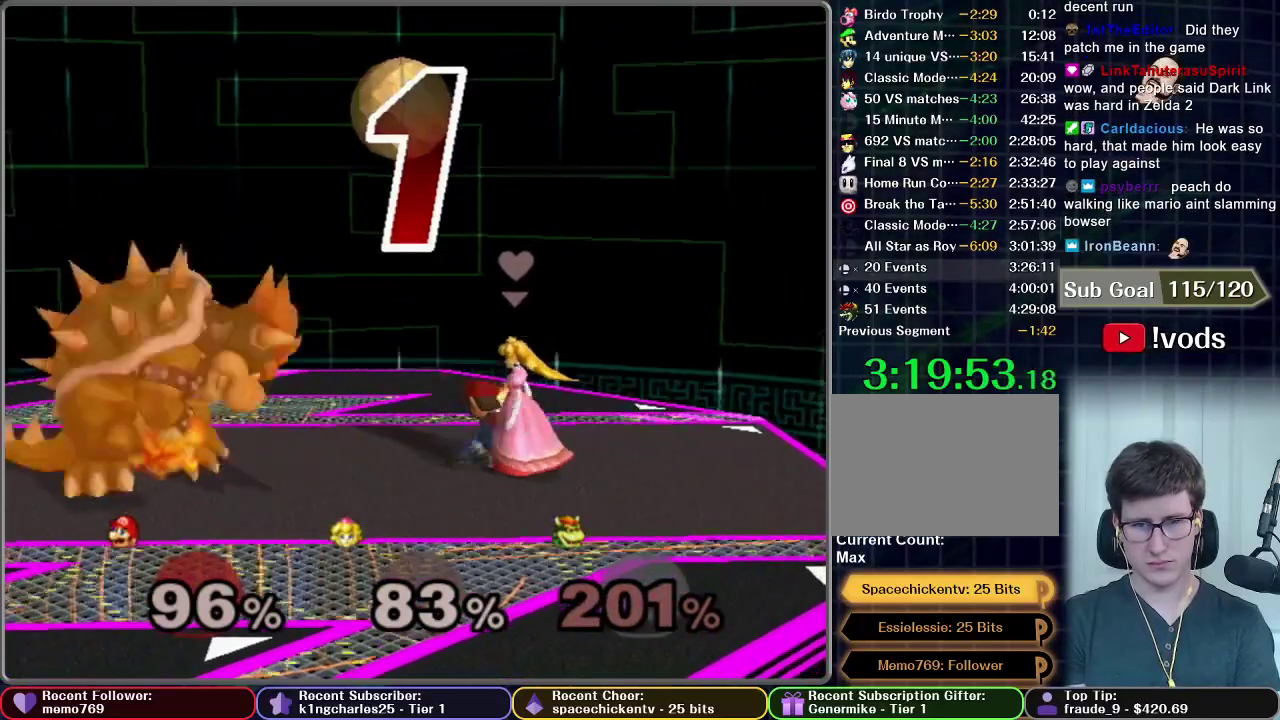
{"buttons": [], "left_stick": "center", "right_stick": "center", "events": [[317, "left_stick", "center"], [417, "A", "up"]]}